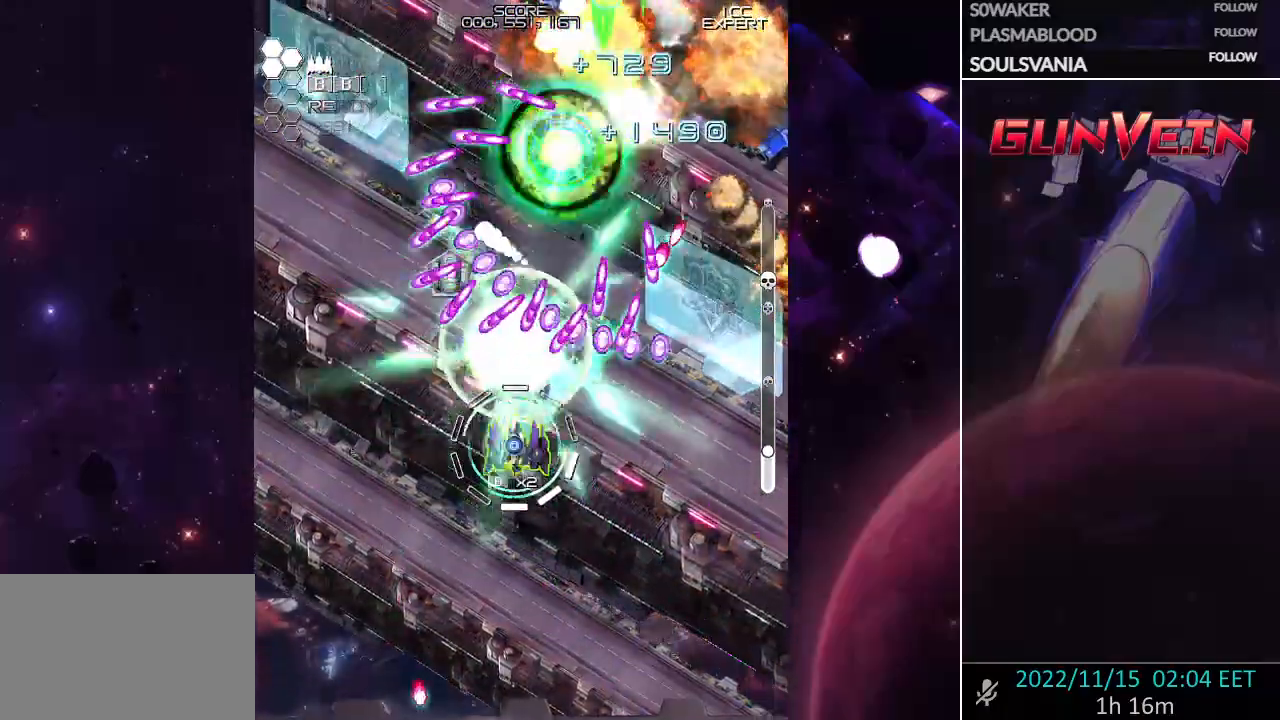
Gameplay with a controller (arcade stick); each line is a JSON object with the inputs held at the frame after it (dt_ms = milliseconds from this image to that frame). "events" lists button and stick changes between this image and that frame as [ms after this image, input, new state], when the widget could be followed in between. Not read: L3 R3.
{"dt_ms": 1000, "buttons": ["CROSS"], "left_stick": "up-right"}
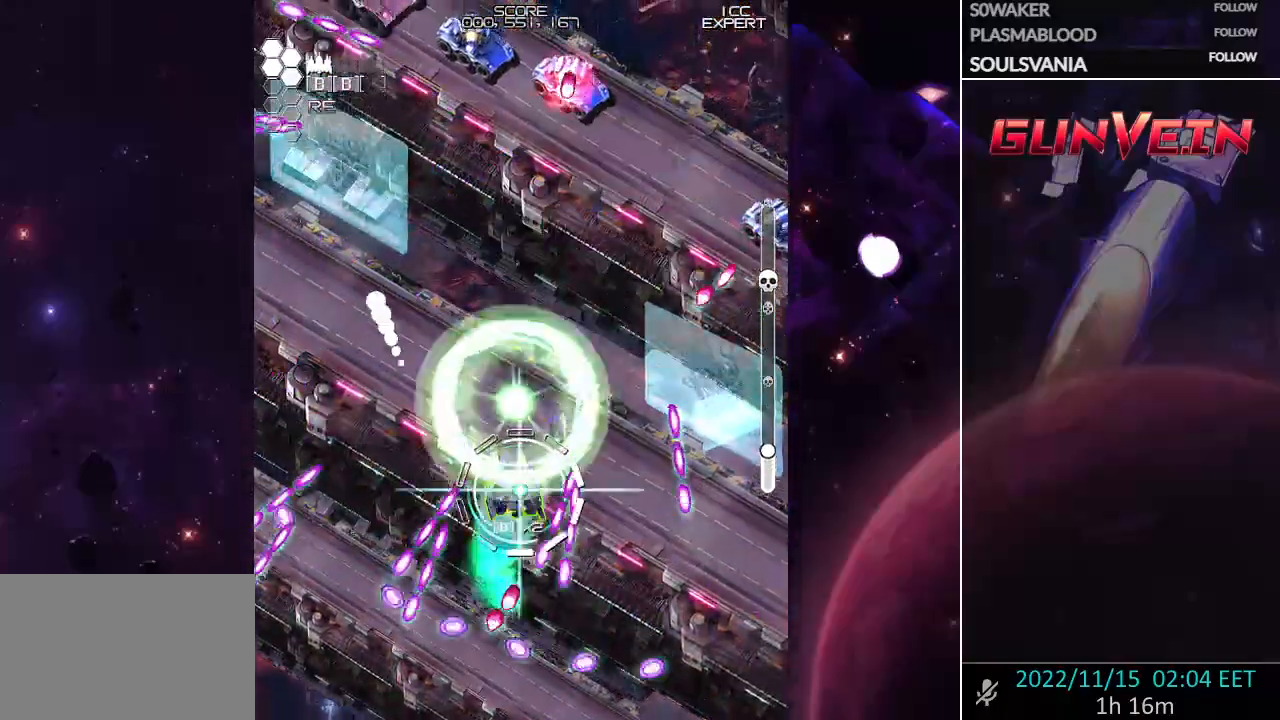
{"dt_ms": 500, "buttons": ["CROSS"], "left_stick": "right", "events": [[167, "left_stick", "right"], [300, "left_stick", "down-right"], [417, "left_stick", "right"]]}
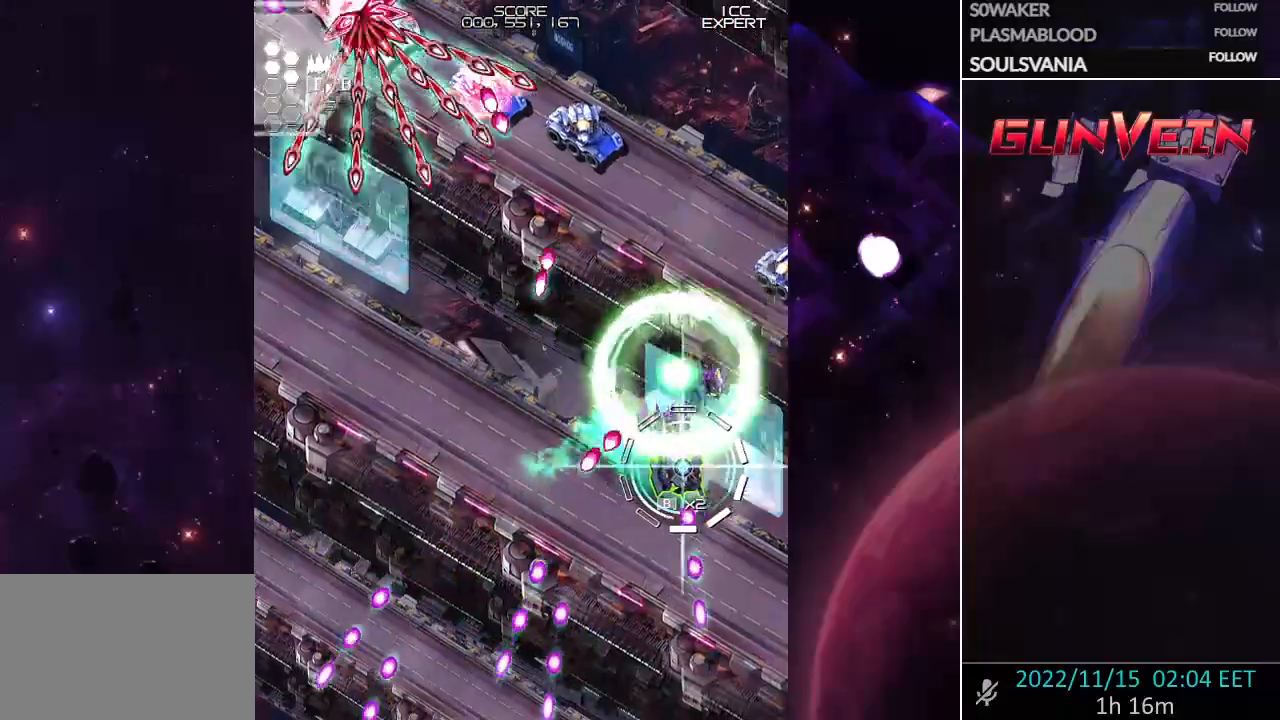
{"dt_ms": 500, "buttons": ["CROSS"], "left_stick": "down-left", "events": [[50, "SQUARE", "down"], [150, "left_stick", "center"], [200, "SQUARE", "up"], [233, "left_stick", "down-left"]]}
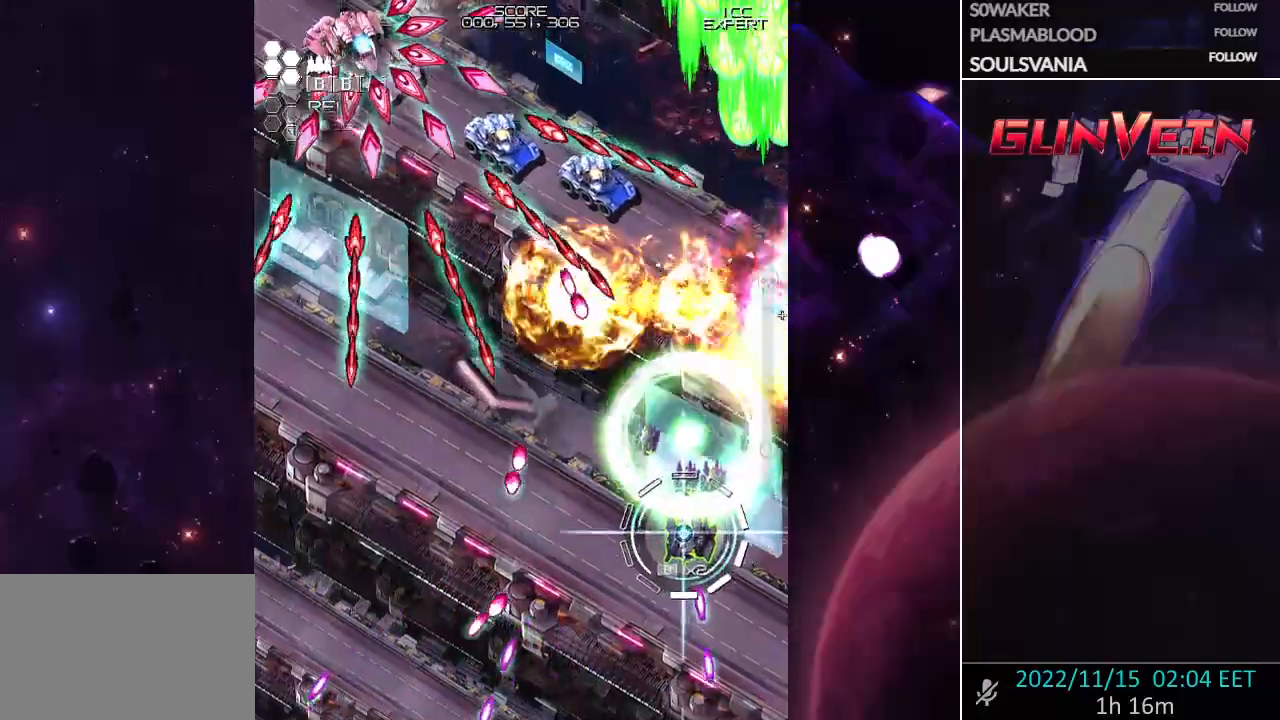
{"dt_ms": 500, "buttons": ["CROSS"], "left_stick": "center", "events": [[50, "left_stick", "down"], [100, "SQUARE", "down"], [217, "SQUARE", "up"], [250, "left_stick", "center"]]}
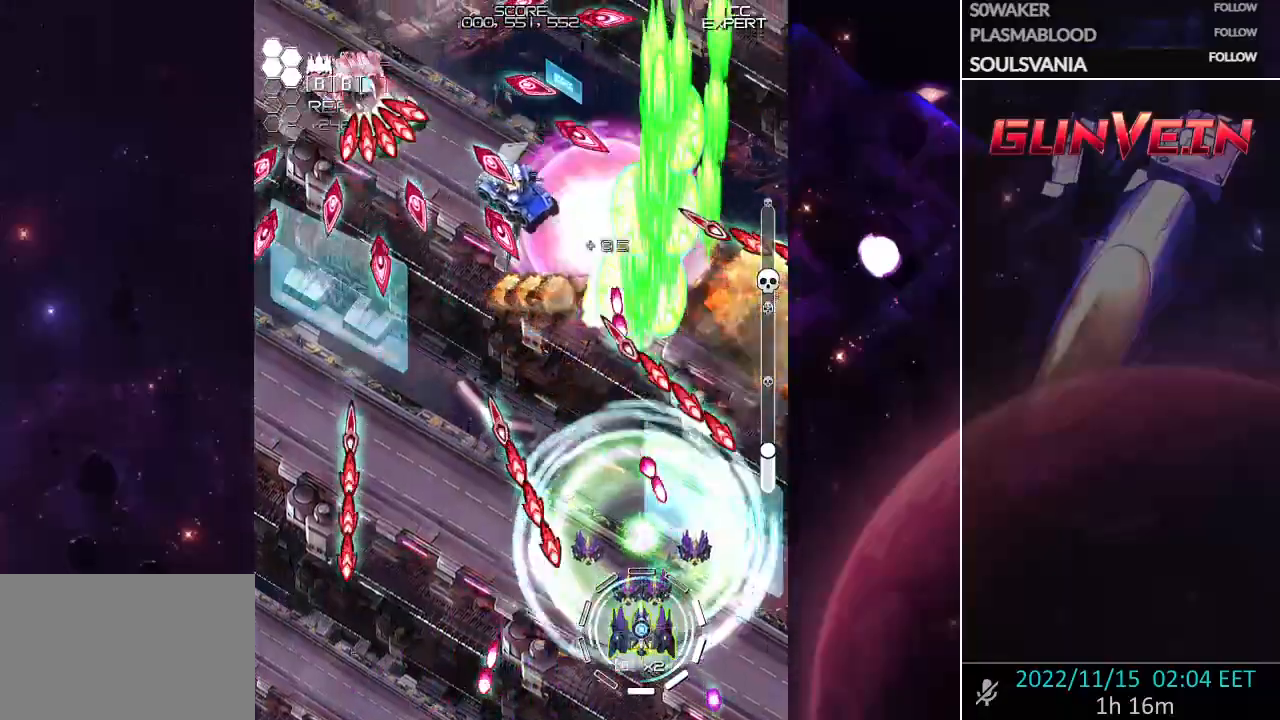
{"dt_ms": 500, "buttons": ["CROSS"], "left_stick": "center", "events": [[17, "left_stick", "up"], [117, "left_stick", "center"], [333, "left_stick", "left"], [450, "left_stick", "center"]]}
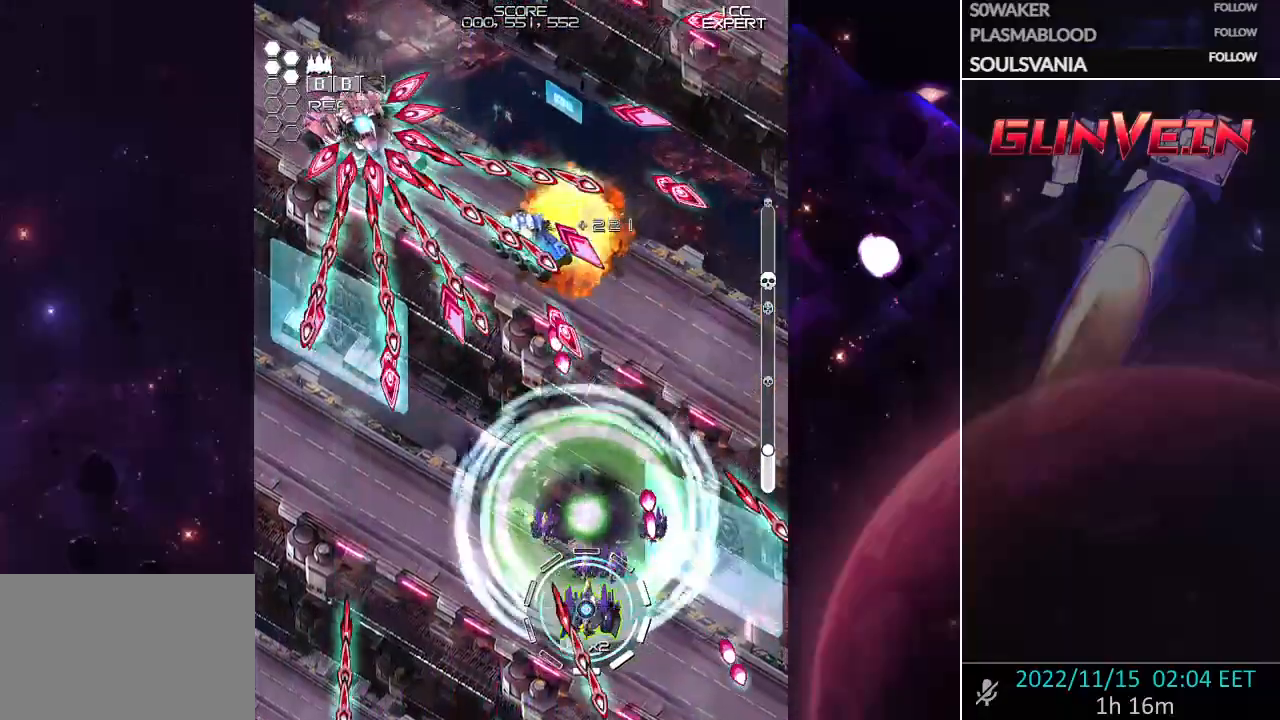
{"dt_ms": 500, "buttons": ["CROSS"], "left_stick": "down", "events": [[217, "left_stick", "down"], [283, "left_stick", "center"], [433, "left_stick", "down"]]}
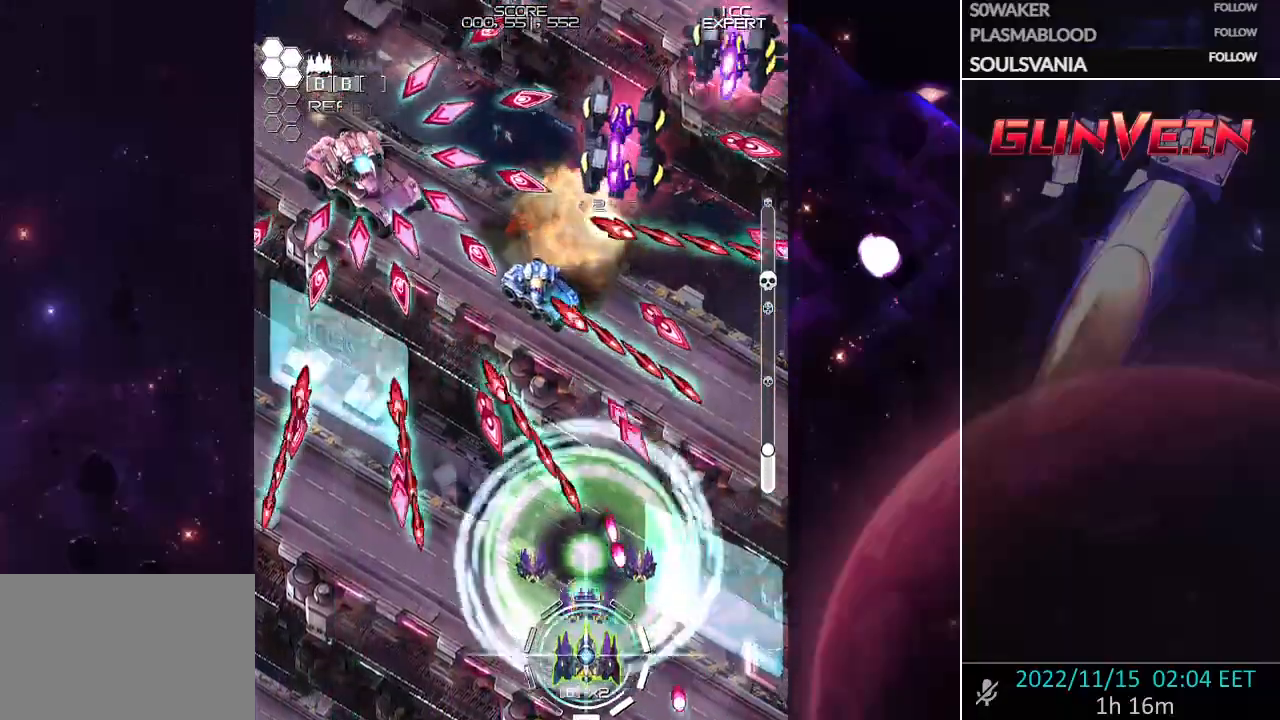
{"dt_ms": 500, "buttons": ["CROSS"], "left_stick": "center", "events": [[50, "left_stick", "center"], [317, "left_stick", "down"], [417, "left_stick", "center"]]}
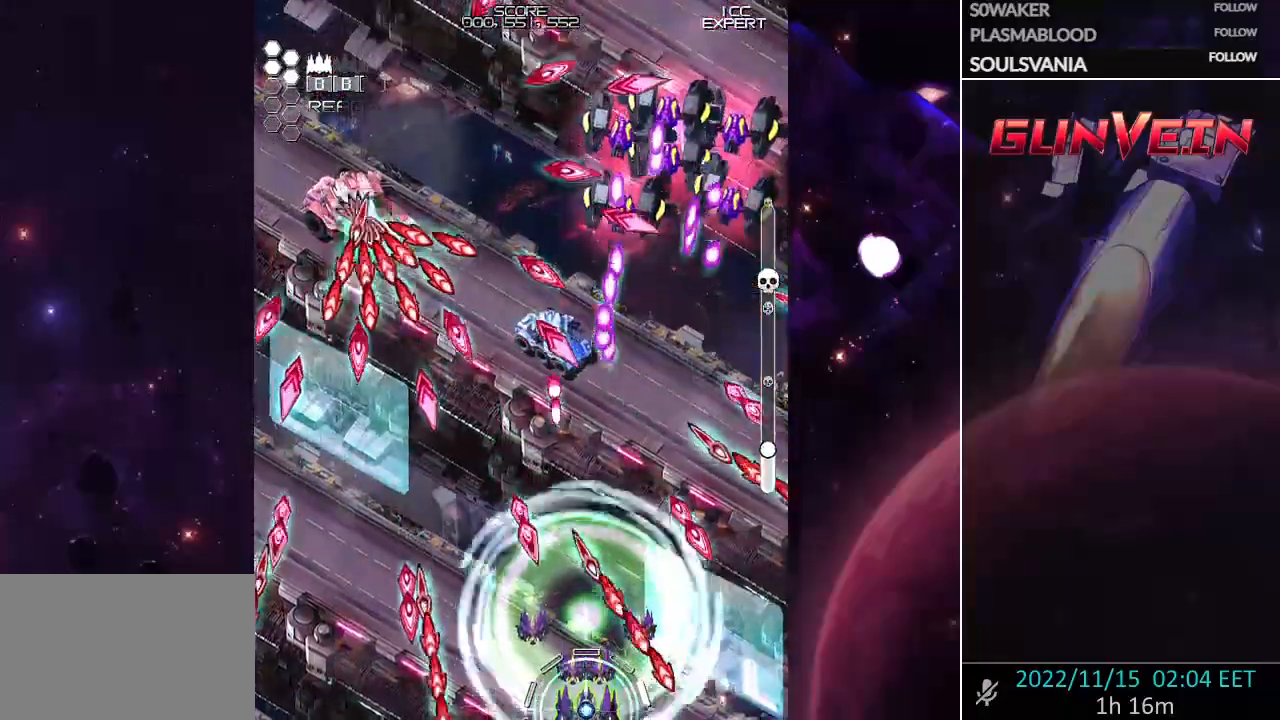
{"dt_ms": 500, "buttons": ["CROSS"], "left_stick": "left", "events": [[250, "left_stick", "left"], [300, "left_stick", "center"], [500, "left_stick", "left"]]}
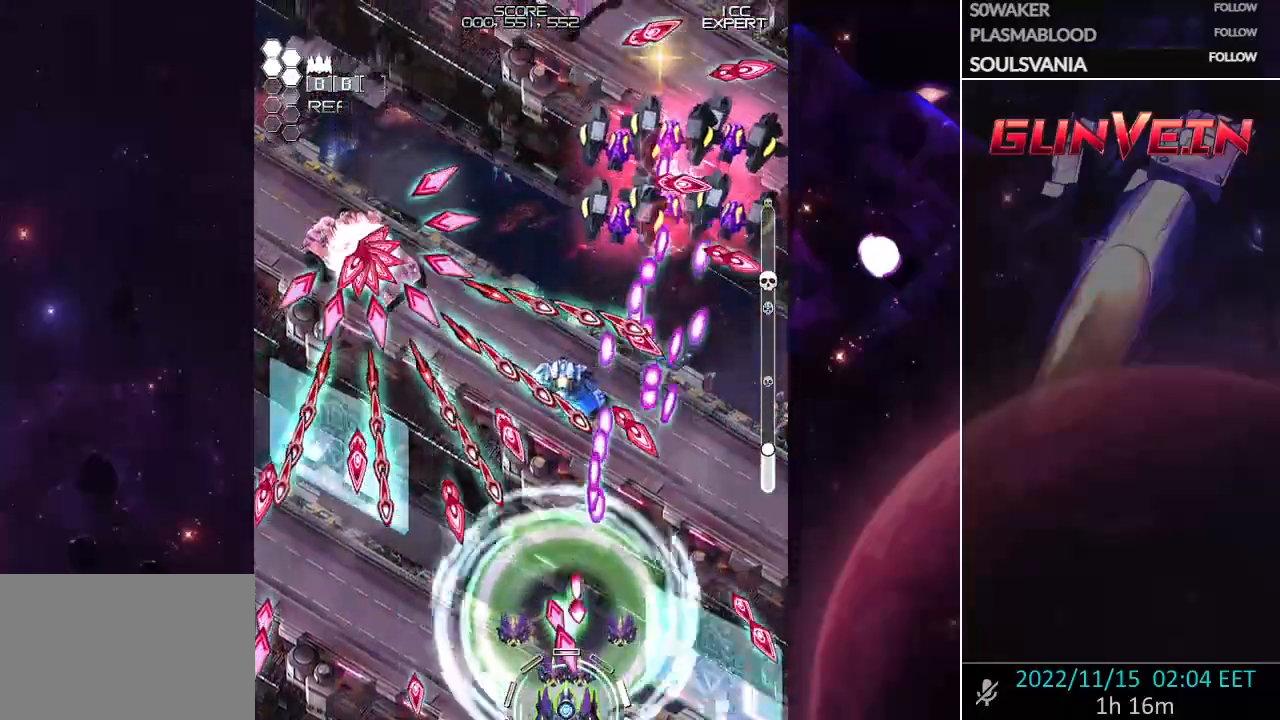
{"dt_ms": 500, "buttons": ["CROSS"], "left_stick": "center", "events": [[83, "left_stick", "center"]]}
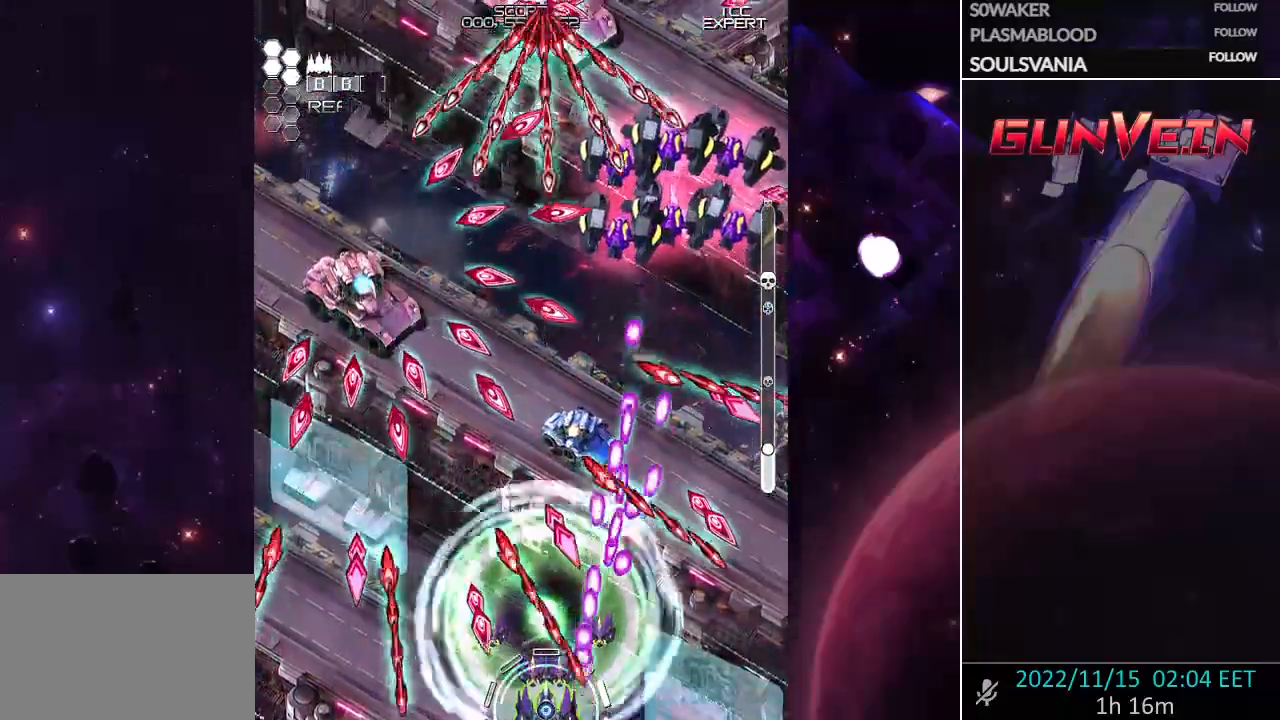
{"dt_ms": 500, "buttons": ["CROSS"], "left_stick": "center", "events": [[133, "left_stick", "up"], [233, "left_stick", "center"]]}
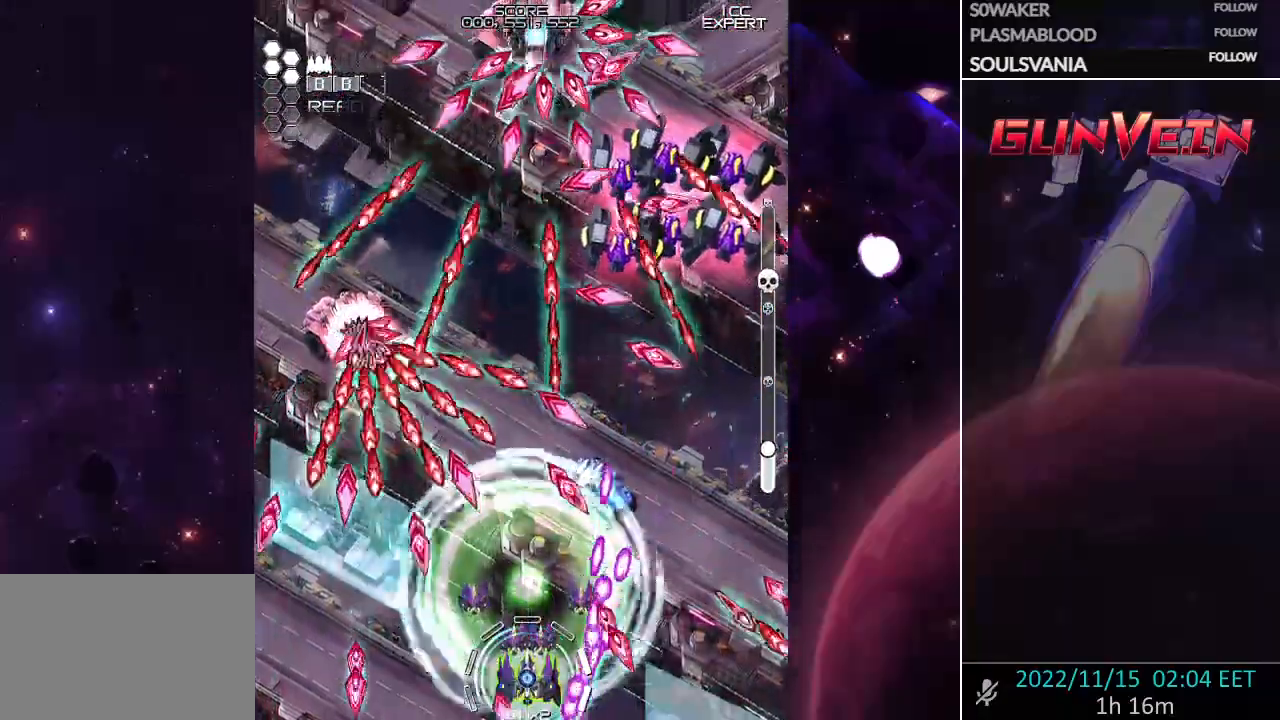
{"dt_ms": 500, "buttons": ["CROSS"], "left_stick": "center", "events": [[267, "left_stick", "down"], [367, "left_stick", "center"]]}
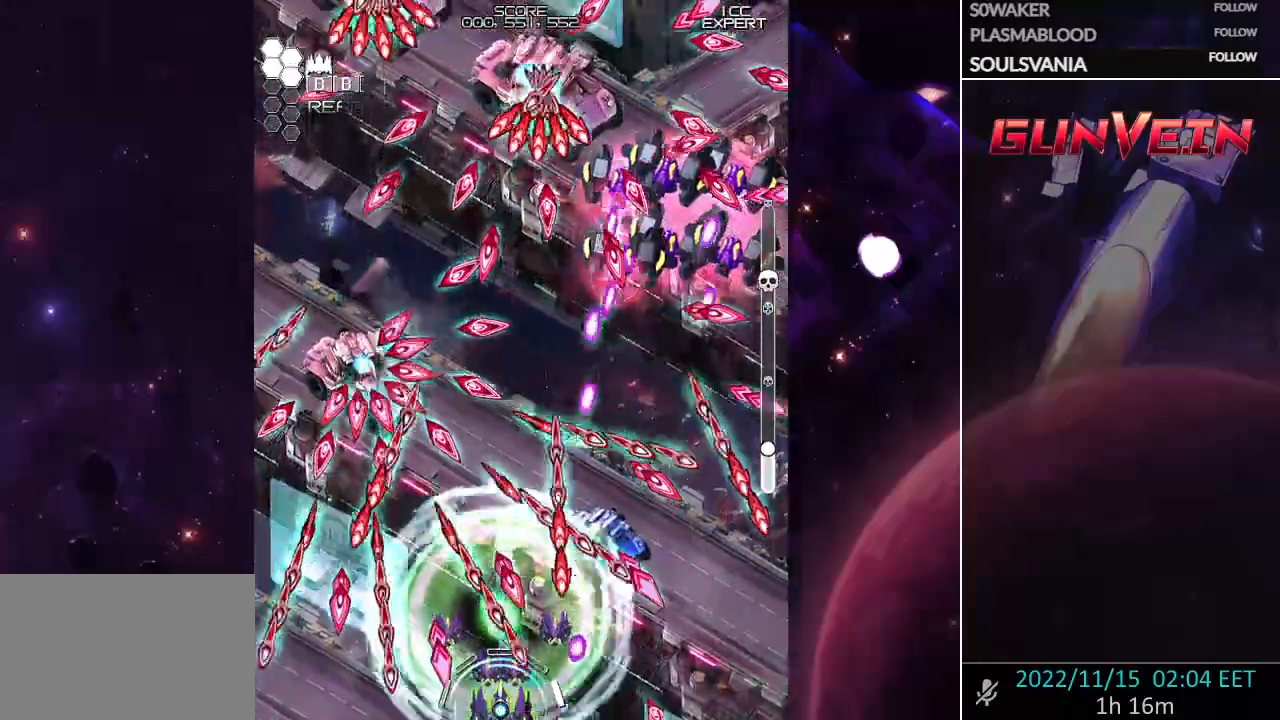
{"dt_ms": 500, "buttons": ["CROSS", "TRIANGLE"], "left_stick": "center", "events": [[350, "left_stick", "left"], [417, "left_stick", "center"], [500, "TRIANGLE", "down"]]}
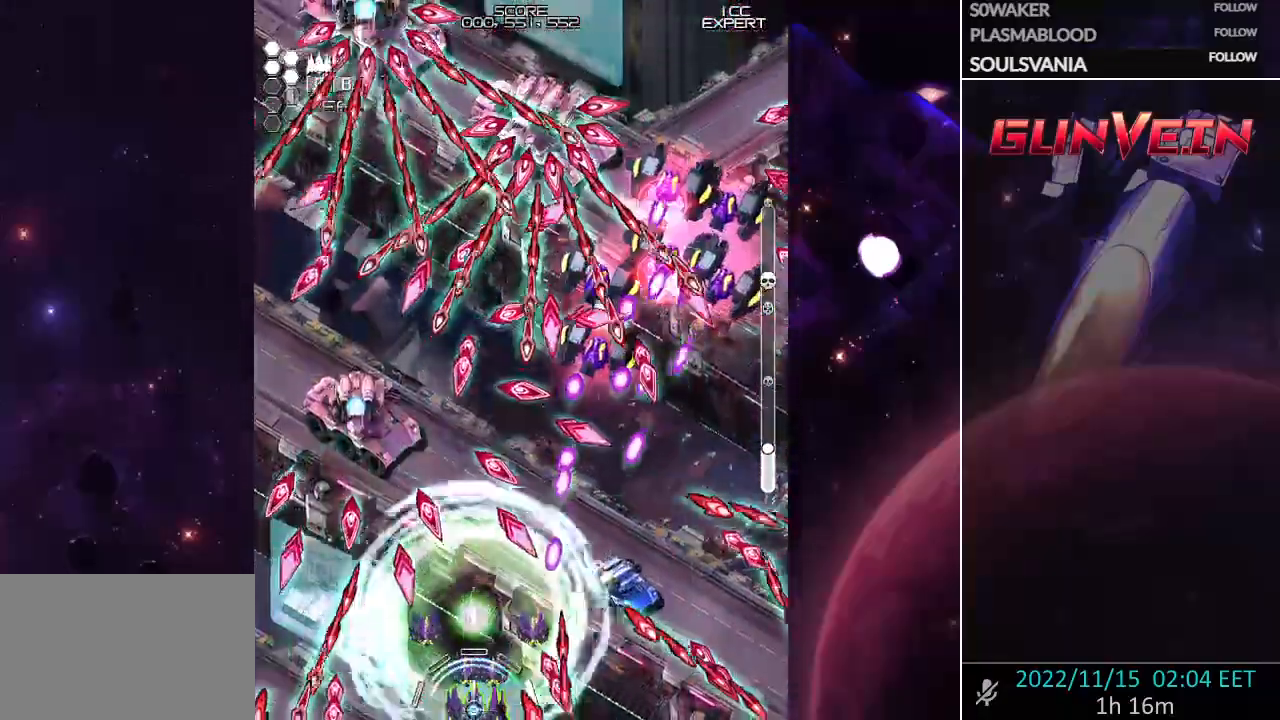
{"dt_ms": 500, "buttons": ["CROSS"], "left_stick": "up", "events": [[83, "TRIANGLE", "up"], [200, "left_stick", "up"]]}
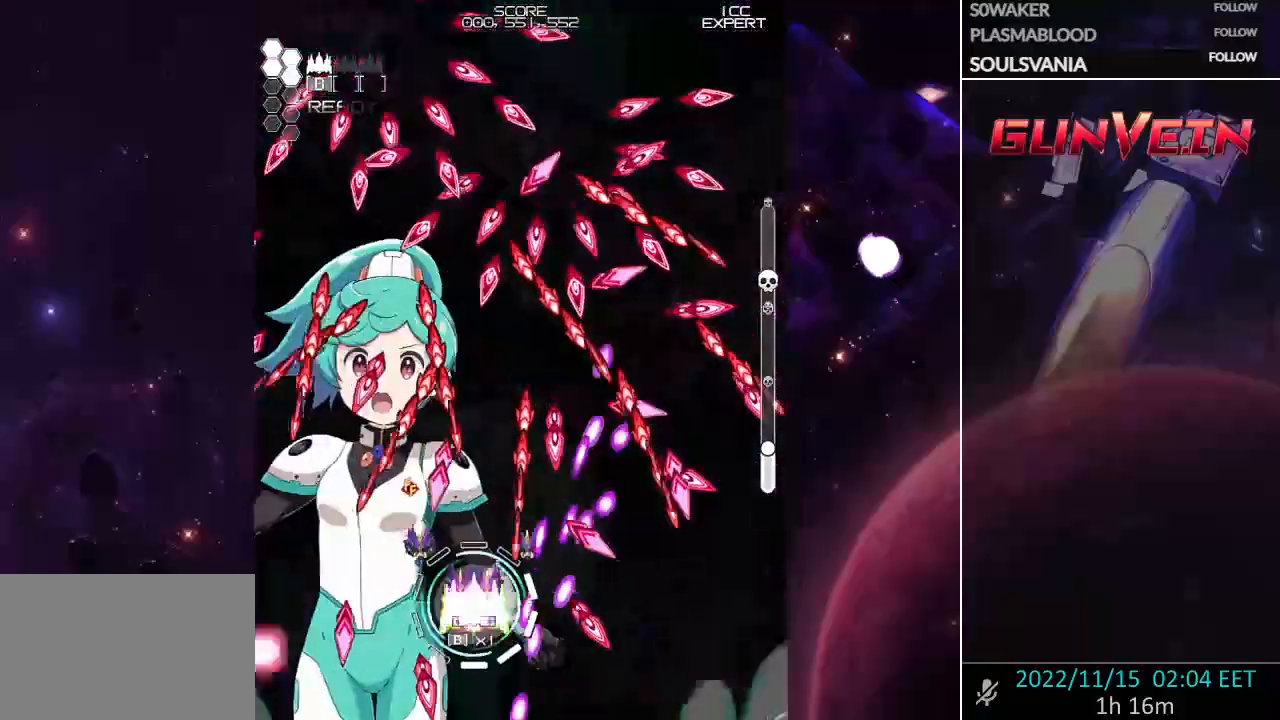
{"dt_ms": 500, "buttons": ["CROSS", "SQUARE"], "left_stick": "up-left", "events": [[150, "CROSS", "up"], [150, "left_stick", "up-left"], [200, "SQUARE", "down"], [217, "CROSS", "down"]]}
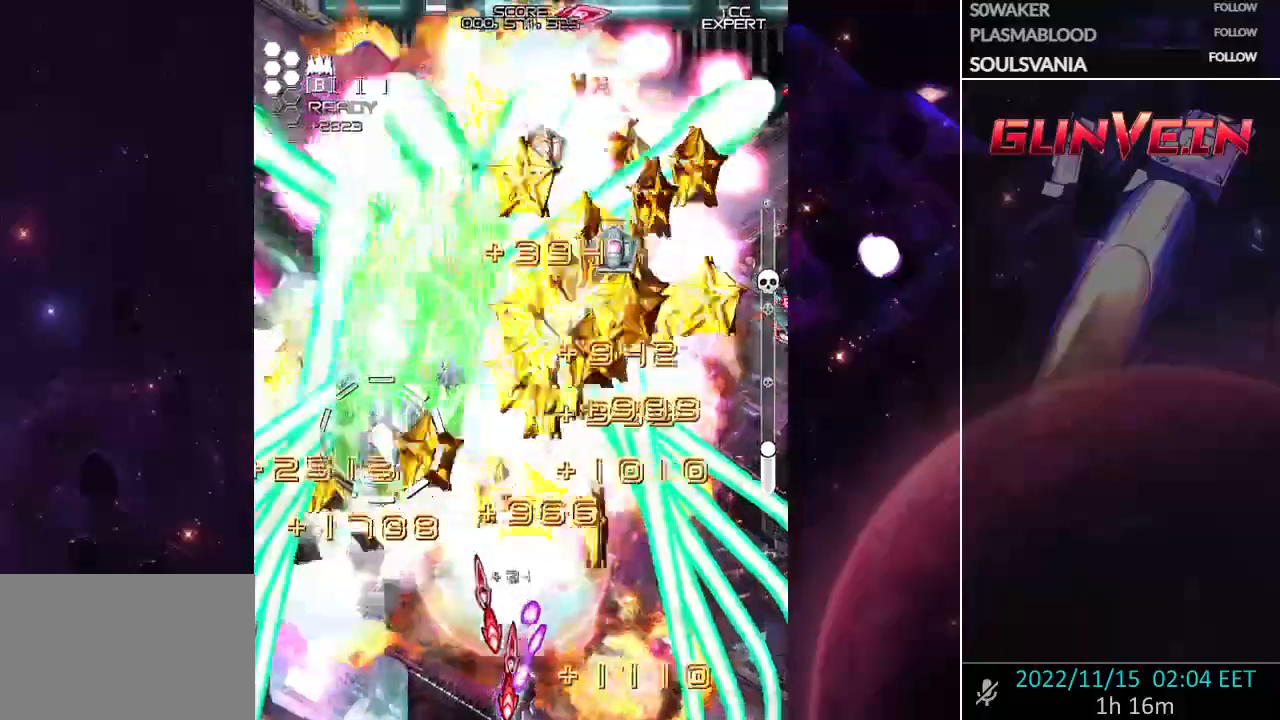
{"dt_ms": 1000, "buttons": ["CROSS", "SQUARE"], "left_stick": "right"}
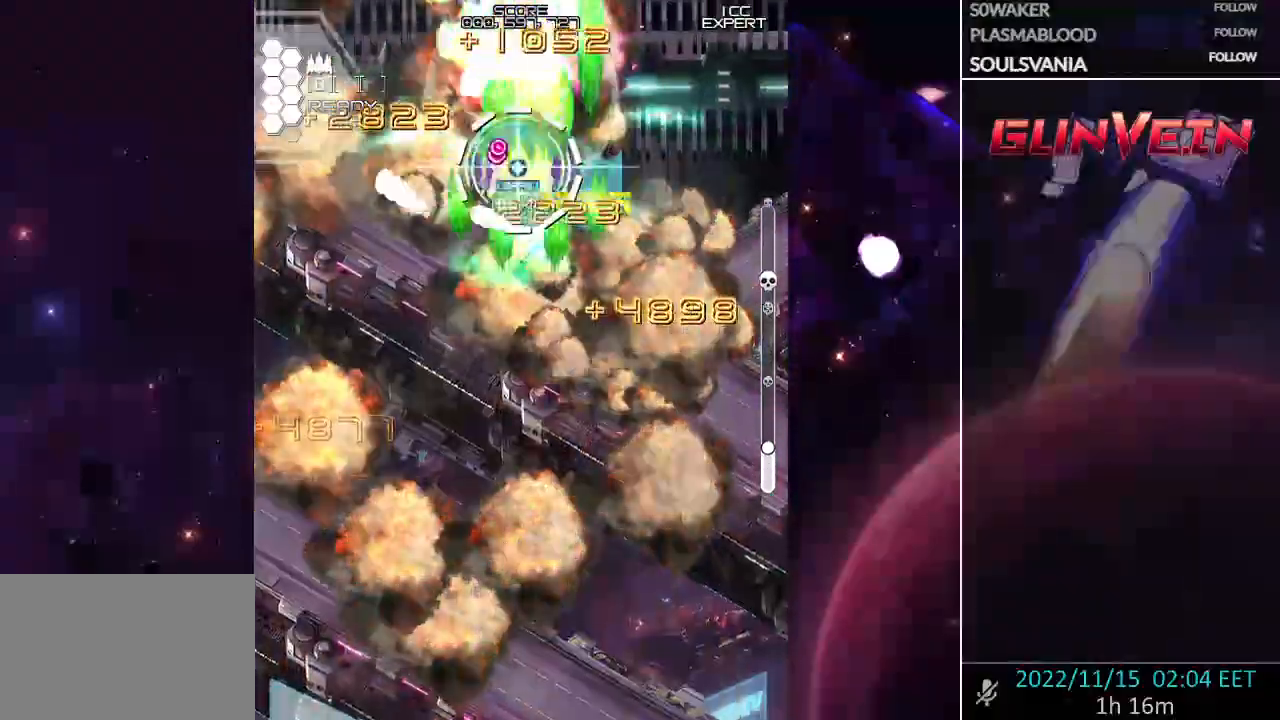
{"dt_ms": 500, "buttons": ["CROSS", "SQUARE"], "left_stick": "left", "events": [[50, "left_stick", "down-right"], [433, "left_stick", "left"]]}
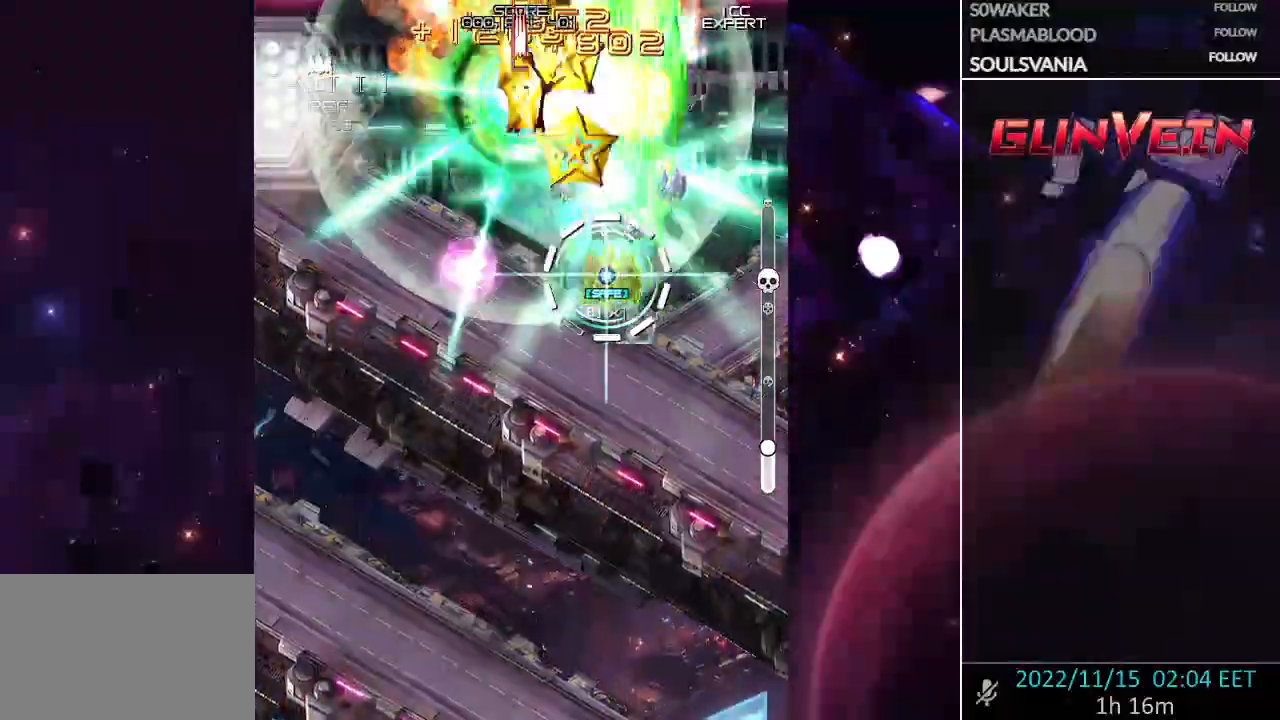
{"dt_ms": 500, "buttons": ["CROSS", "SQUARE"], "left_stick": "down-right", "events": [[150, "left_stick", "up-left"], [467, "left_stick", "down-right"]]}
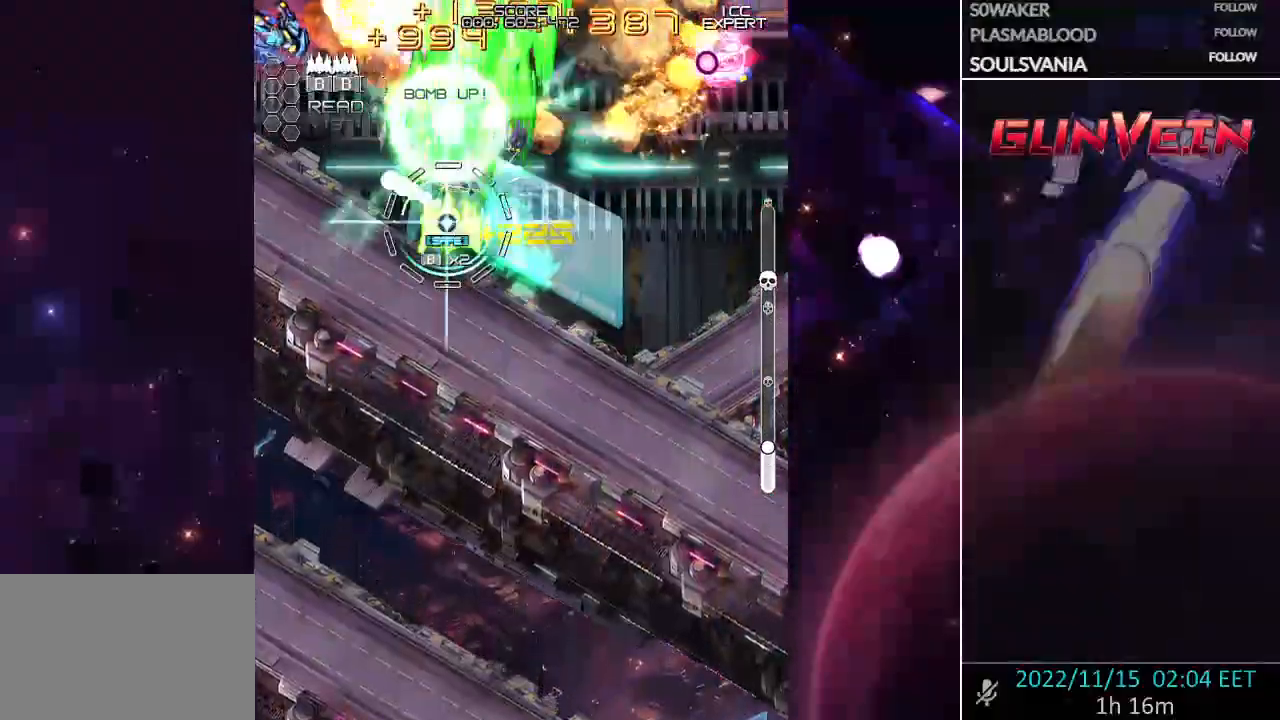
{"dt_ms": 500, "buttons": ["CROSS", "SQUARE"], "left_stick": "down-left", "events": [[17, "left_stick", "right"], [100, "CROSS", "up"], [167, "CROSS", "down"], [300, "left_stick", "down-left"]]}
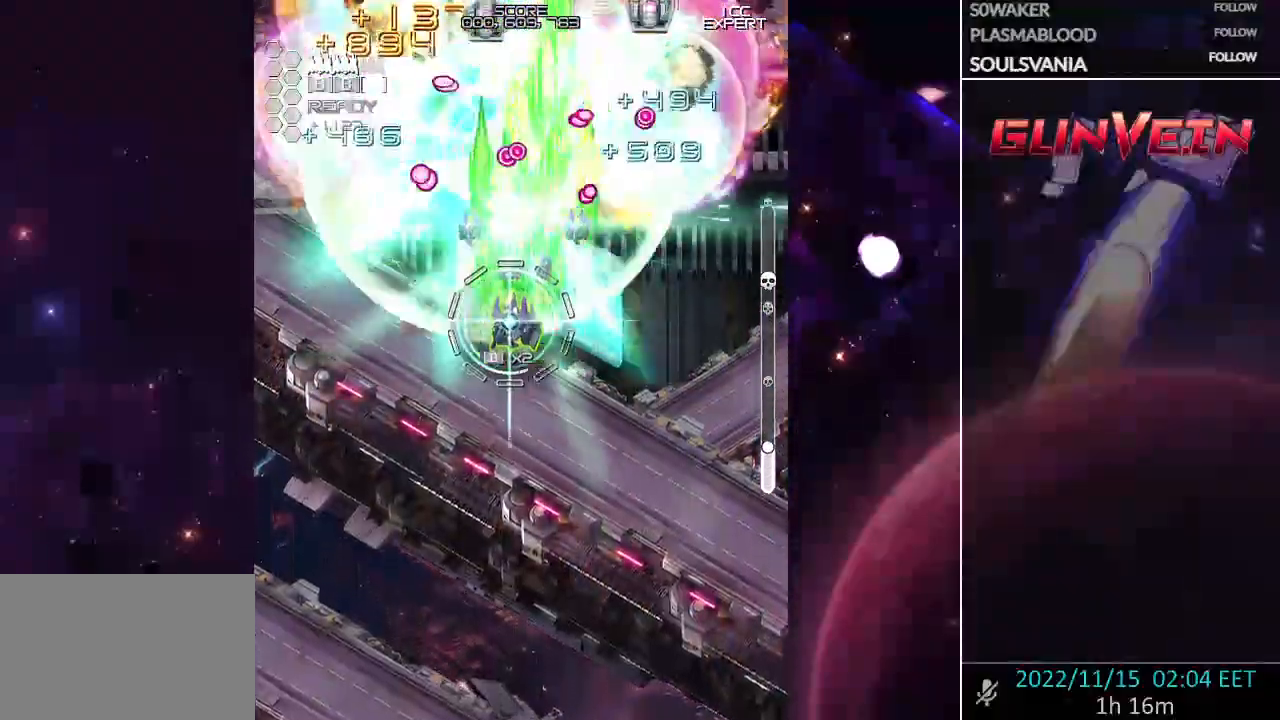
{"dt_ms": 500, "buttons": ["CROSS", "TRIANGLE"], "left_stick": "down-right"}
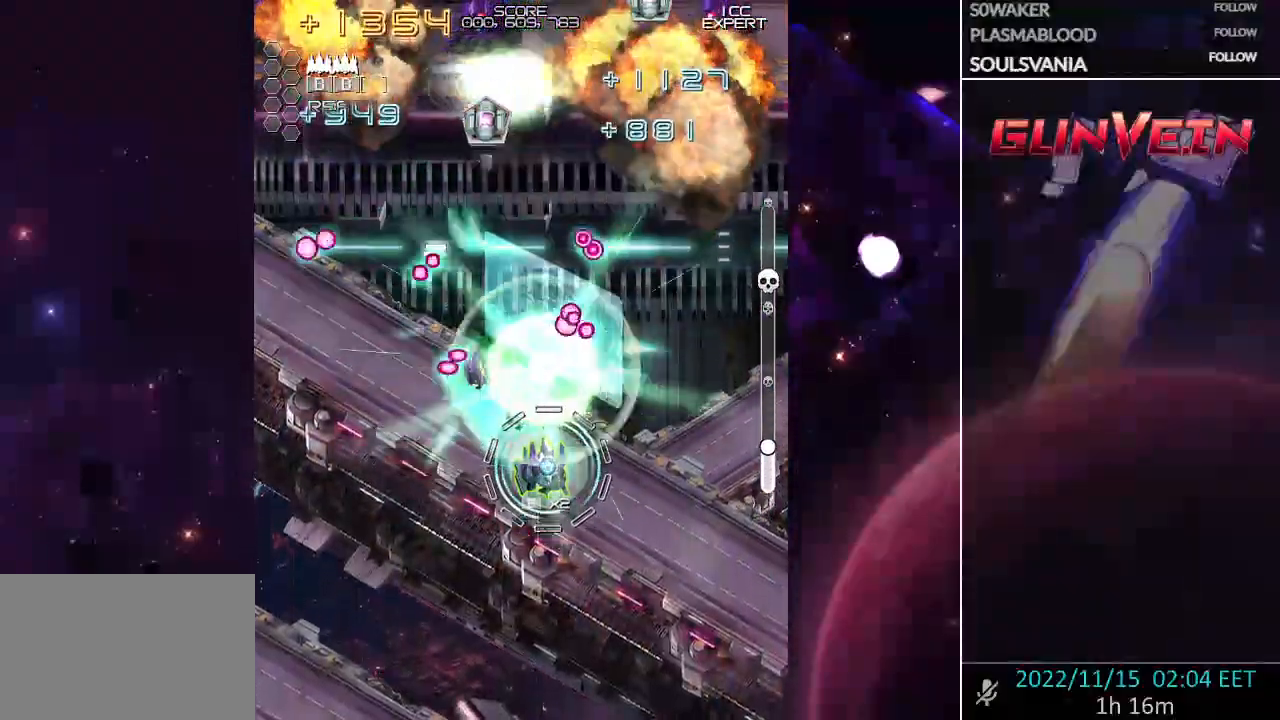
{"dt_ms": 500, "buttons": ["CROSS"], "left_stick": "up-left", "events": [[200, "left_stick", "center"], [267, "left_stick", "up"], [333, "left_stick", "up-left"], [417, "TRIANGLE", "up"]]}
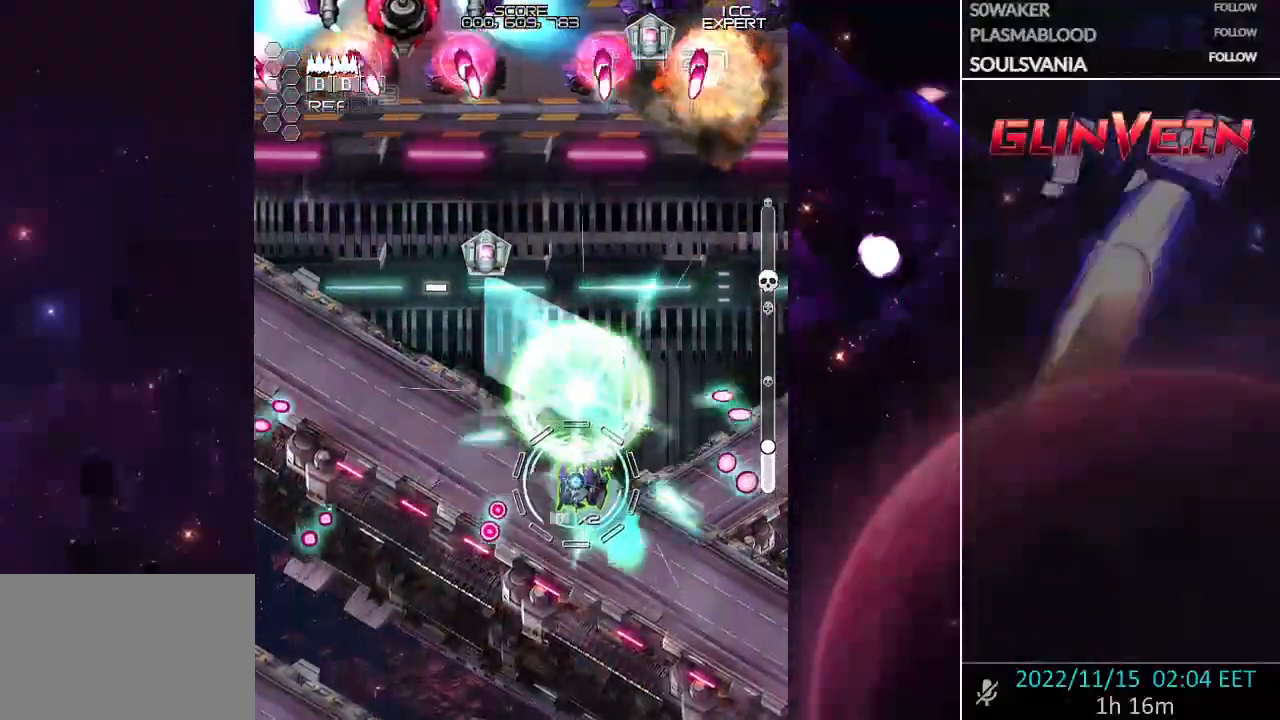
{"dt_ms": 500, "buttons": ["CROSS"], "left_stick": "center", "events": [[83, "left_stick", "up"], [283, "left_stick", "center"], [333, "left_stick", "down"], [467, "left_stick", "center"]]}
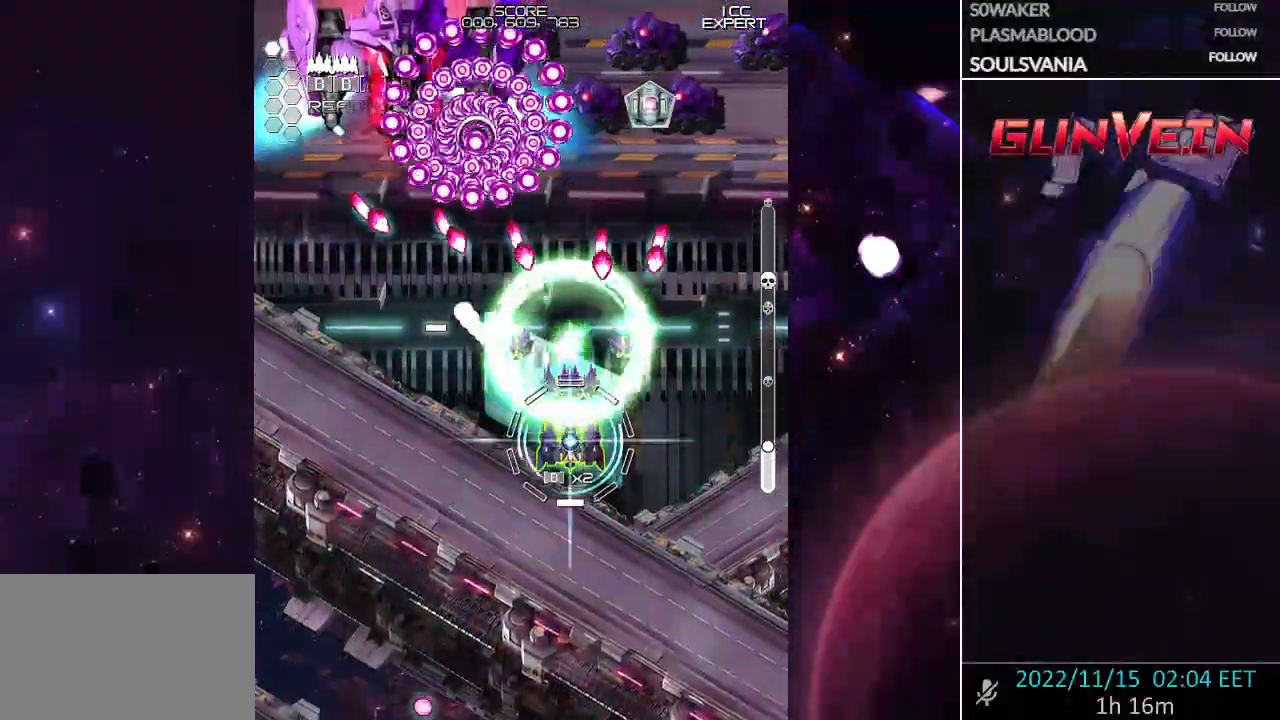
{"dt_ms": 500, "buttons": ["CROSS"], "left_stick": "down", "events": [[67, "left_stick", "down"], [200, "left_stick", "down-left"], [383, "left_stick", "center"], [500, "left_stick", "down"]]}
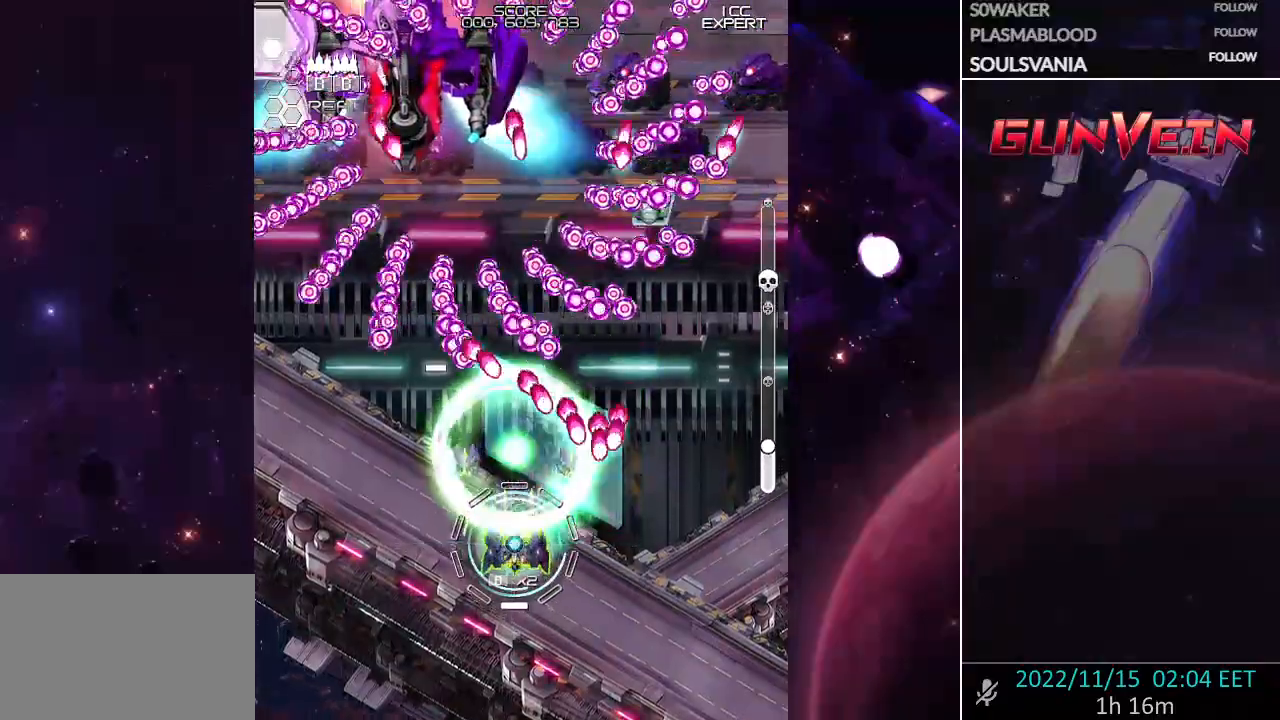
{"dt_ms": 500, "buttons": ["CROSS"], "left_stick": "up", "events": [[117, "left_stick", "center"], [417, "left_stick", "up"]]}
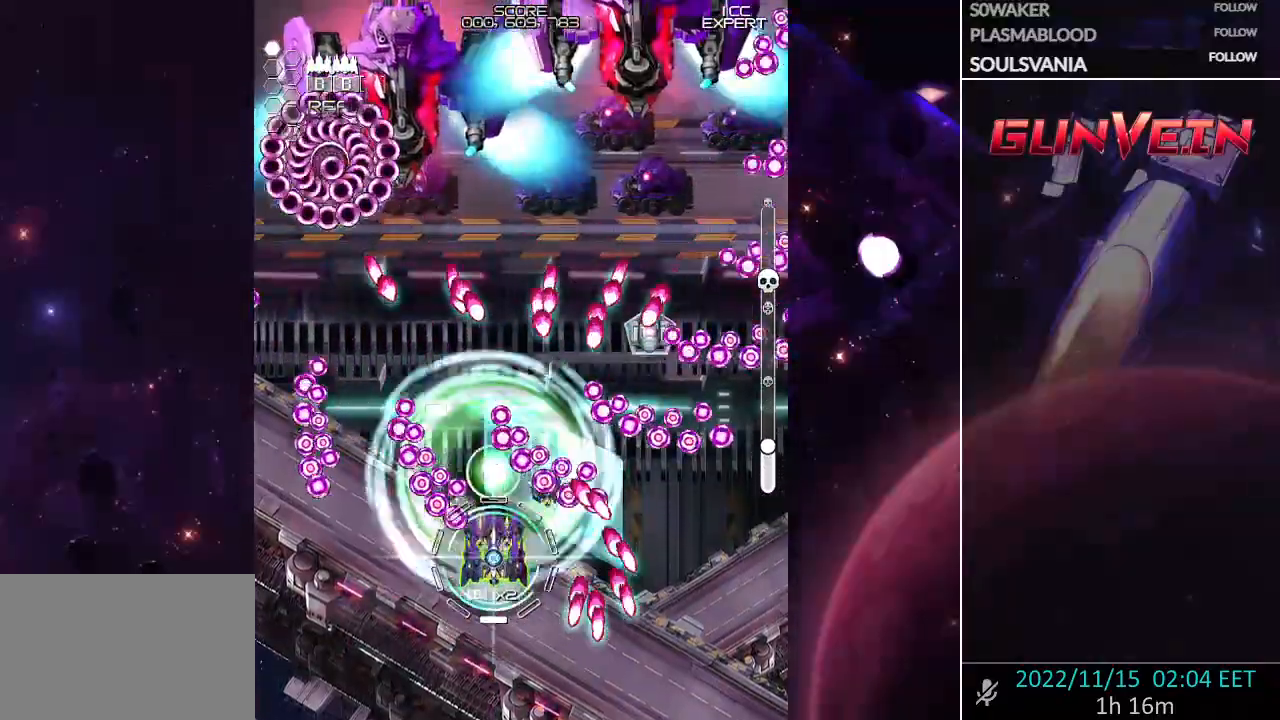
{"dt_ms": 500, "buttons": ["CROSS"], "left_stick": "down", "events": [[33, "left_stick", "center"], [467, "left_stick", "down"]]}
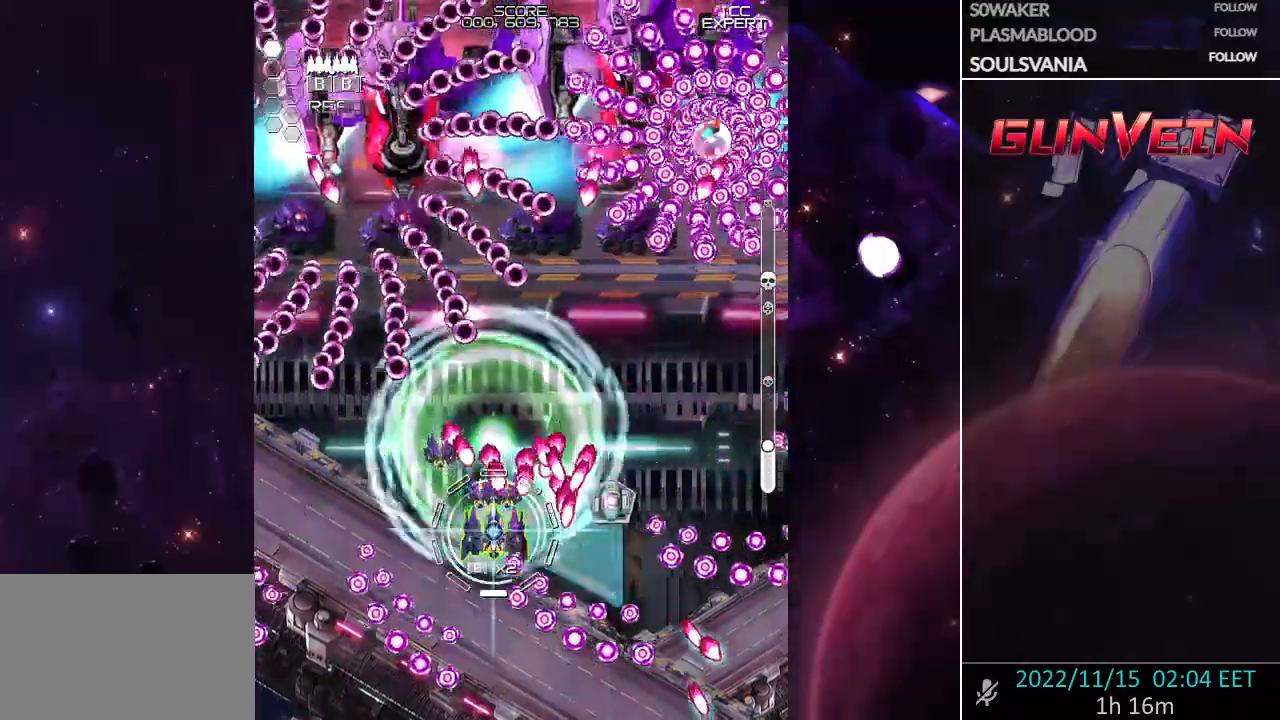
{"dt_ms": 500, "buttons": ["CROSS", "TRIANGLE"], "left_stick": "down-right", "events": [[217, "left_stick", "center"], [333, "left_stick", "down-right"], [483, "TRIANGLE", "down"]]}
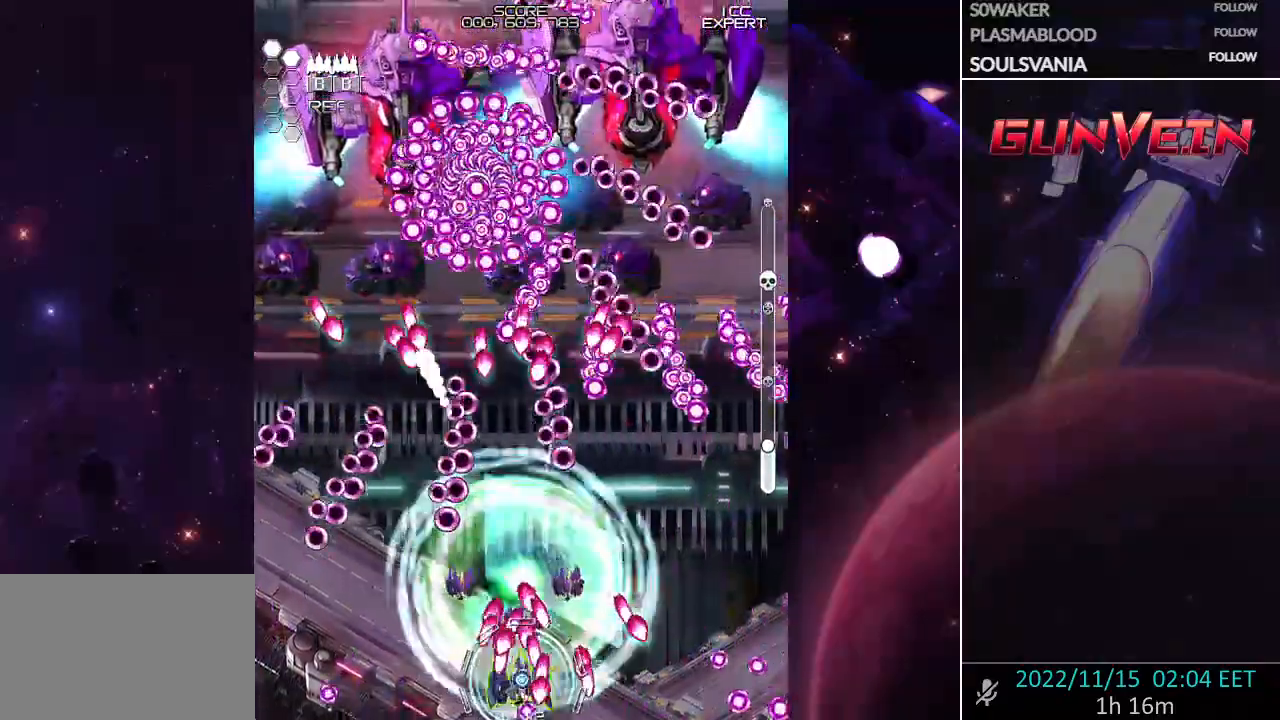
{"dt_ms": 500, "buttons": ["CROSS"], "left_stick": "up", "events": [[50, "TRIANGLE", "up"], [67, "left_stick", "center"], [217, "left_stick", "up"]]}
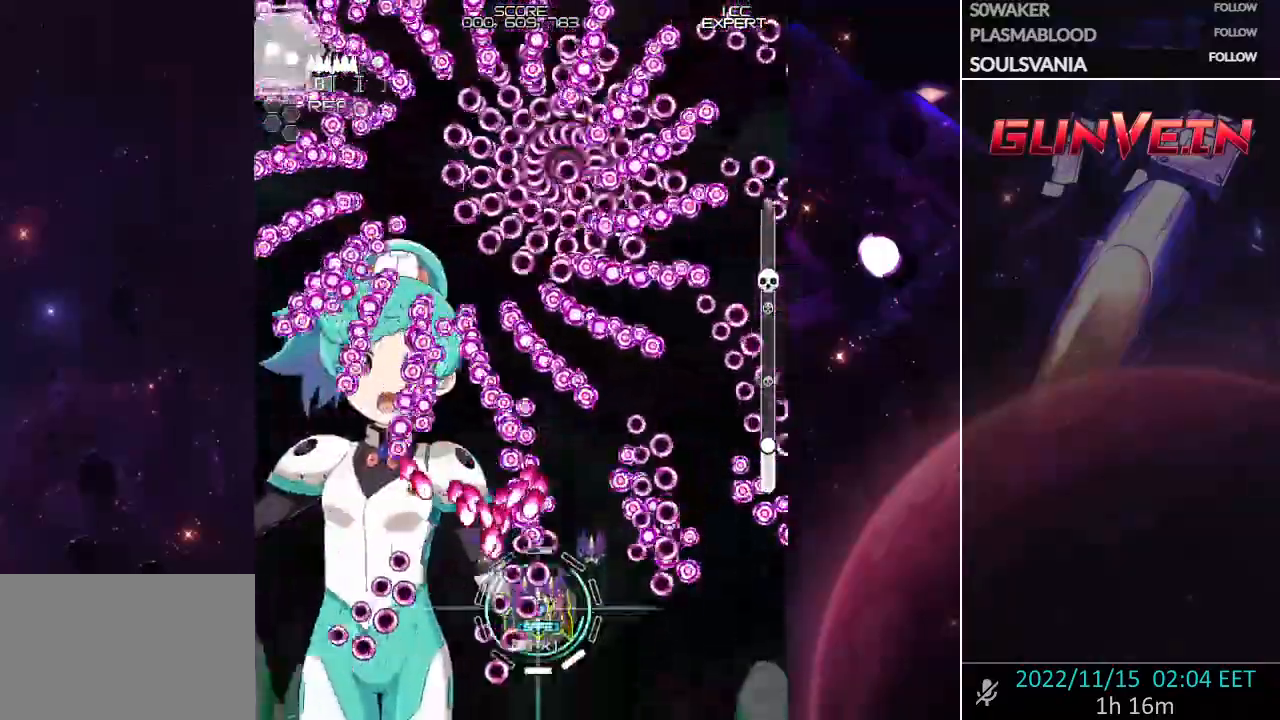
{"dt_ms": 500, "buttons": [], "left_stick": "up-left", "events": [[433, "left_stick", "up-left"], [483, "CROSS", "up"]]}
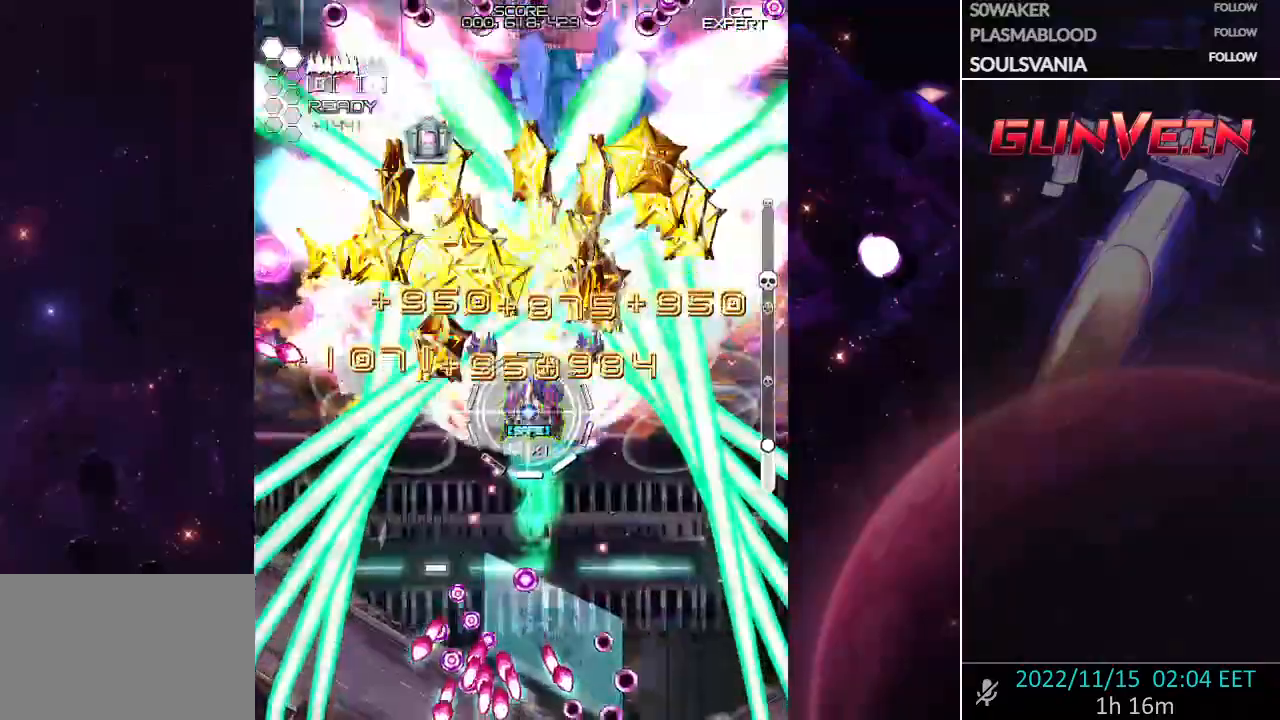
{"dt_ms": 500, "buttons": ["CROSS", "SQUARE"], "left_stick": "down-left", "events": [[33, "CROSS", "down"], [50, "SQUARE", "down"], [67, "left_stick", "up-right"], [150, "left_stick", "up-left"], [300, "left_stick", "down-left"]]}
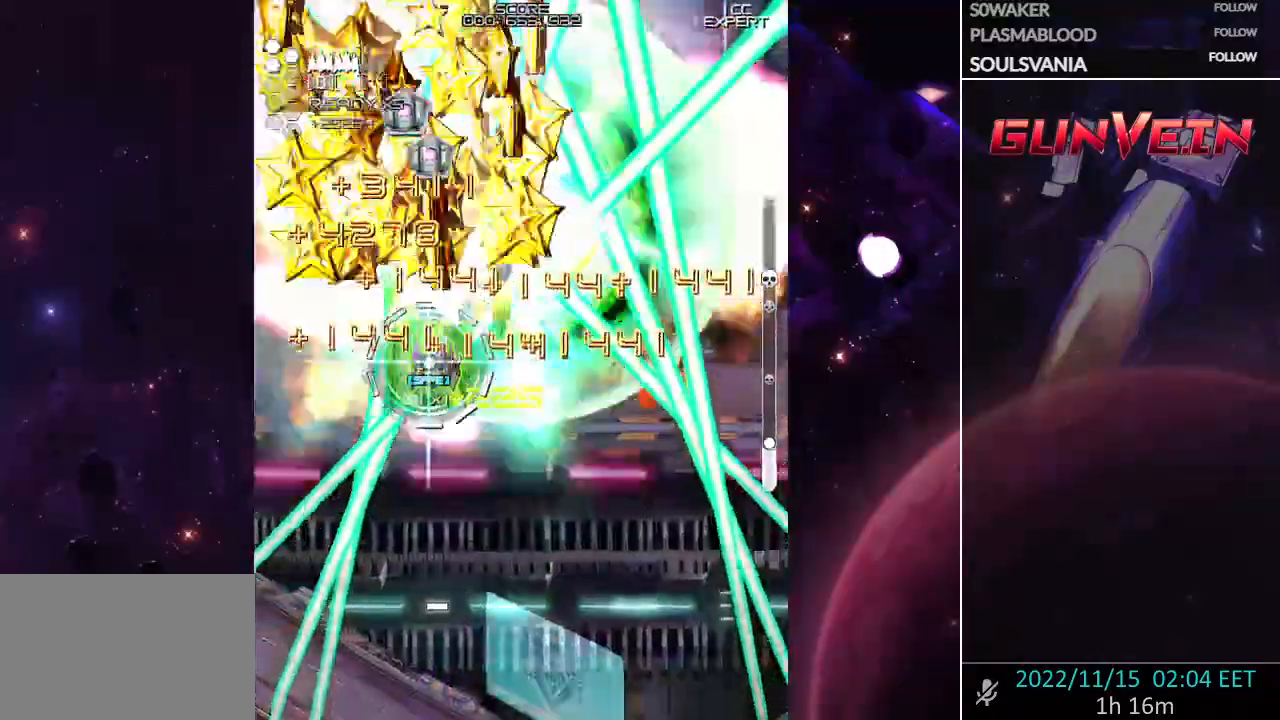
{"dt_ms": 500, "buttons": ["CROSS", "SQUARE"], "left_stick": "up-left", "events": [[67, "left_stick", "down"], [200, "left_stick", "up-right"], [417, "left_stick", "up-left"]]}
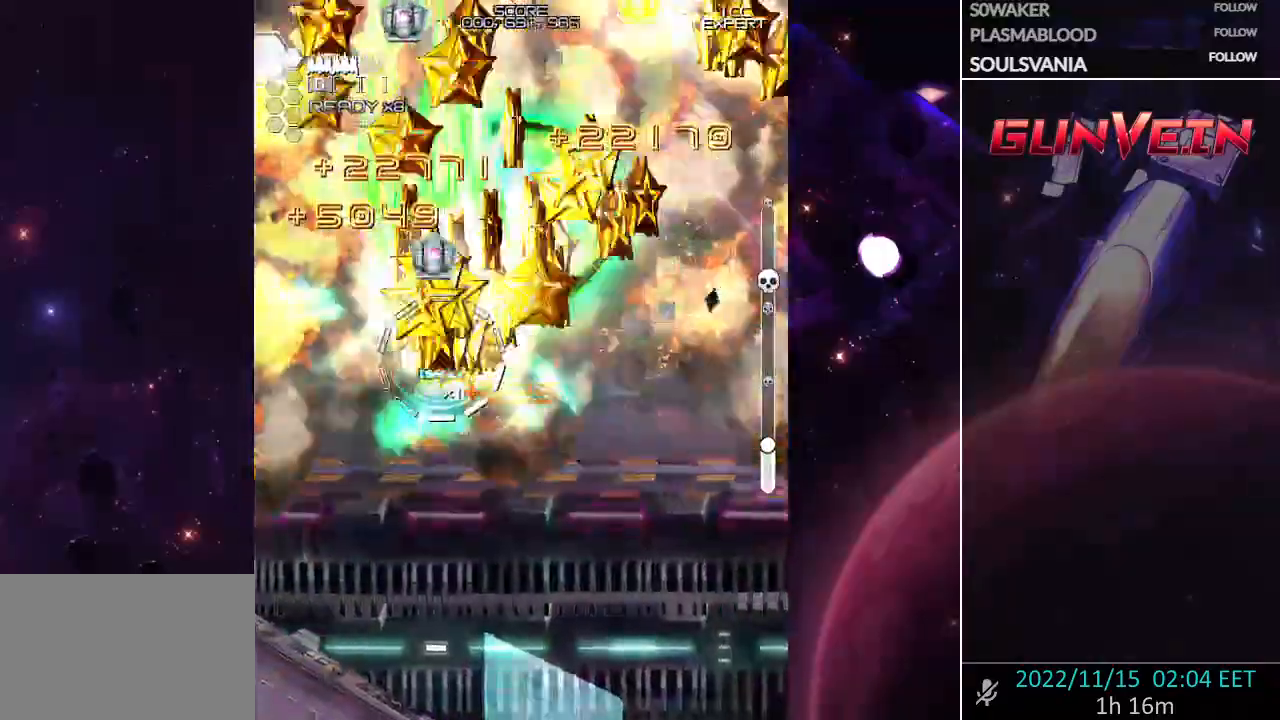
{"dt_ms": 500, "buttons": ["CROSS", "SQUARE"], "left_stick": "right", "events": [[100, "left_stick", "up"], [233, "left_stick", "up-right"], [417, "left_stick", "right"]]}